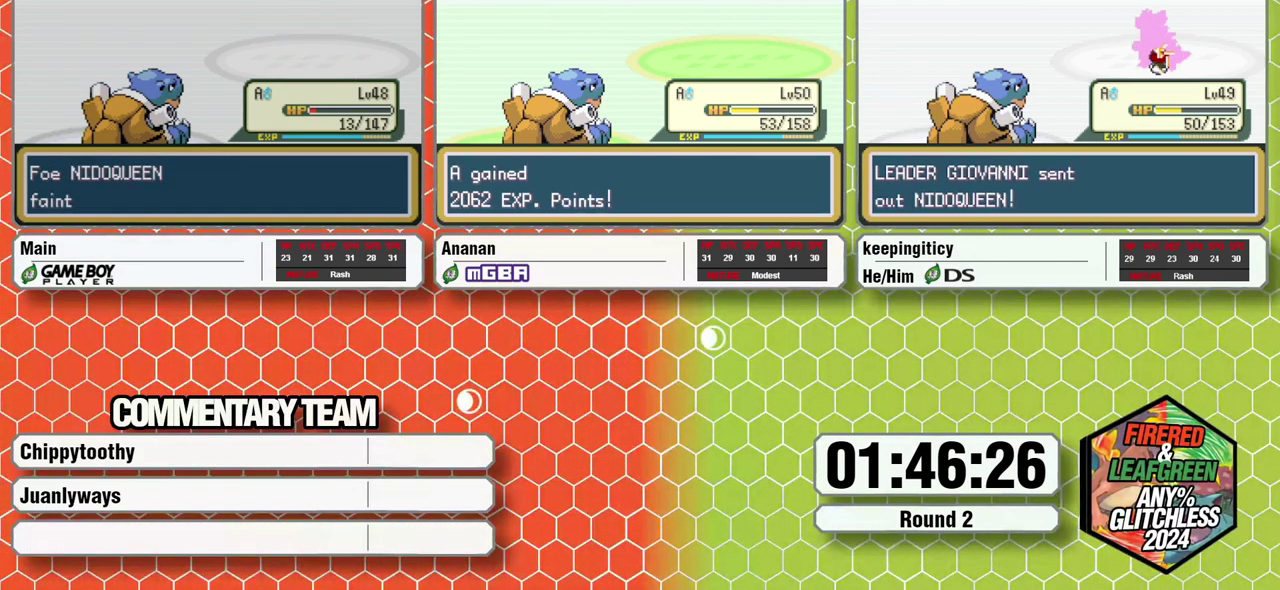
Gameplay with a controller (Nintendo layout); each line is a JSON object with the inputs held at the frame after it. "events" lists button and stick changes between this image and that frame as [ms after this image, input, new state], when the widget could be followed in between. Not read: L3 R3 X.
{"buttons": ["B", "L1"], "events": [[167, "A", "down"], [233, "A", "up"], [383, "B", "down"], [383, "L1", "down"]]}
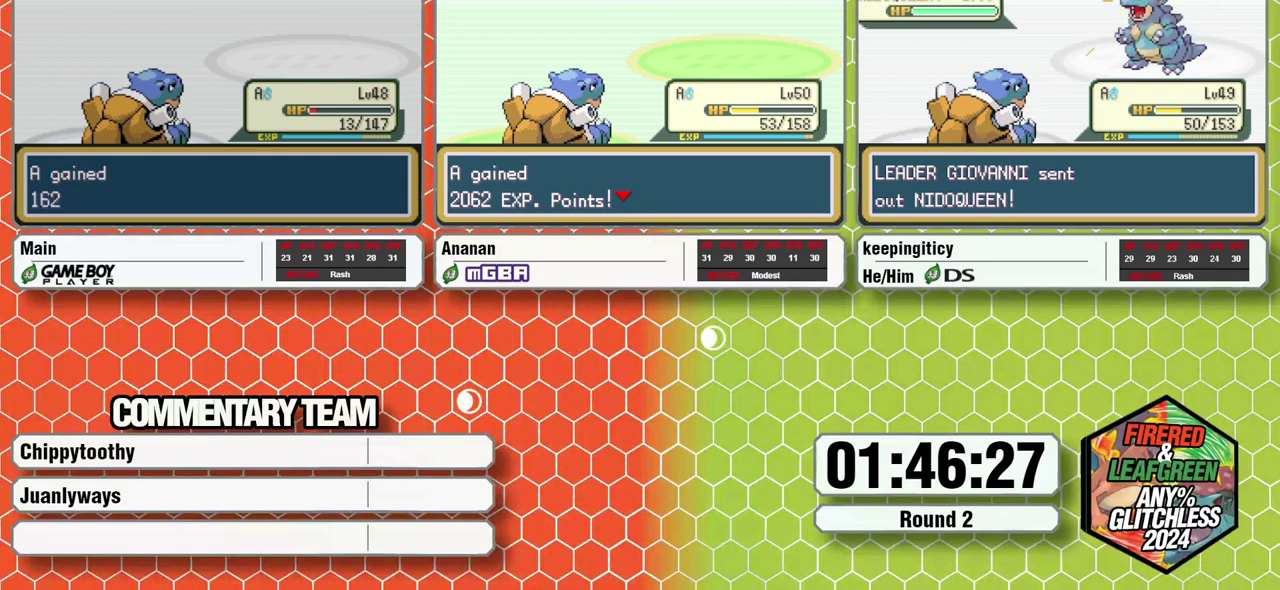
{"buttons": ["A", "B", "L1"], "events": [[83, "L1", "up"], [167, "B", "up"], [200, "A", "down"], [250, "B", "down"], [267, "A", "up"], [267, "L1", "down"], [317, "A", "down"], [317, "B", "up"], [317, "L1", "up"], [367, "A", "up"], [367, "B", "down"], [367, "L1", "down"], [450, "A", "down"]]}
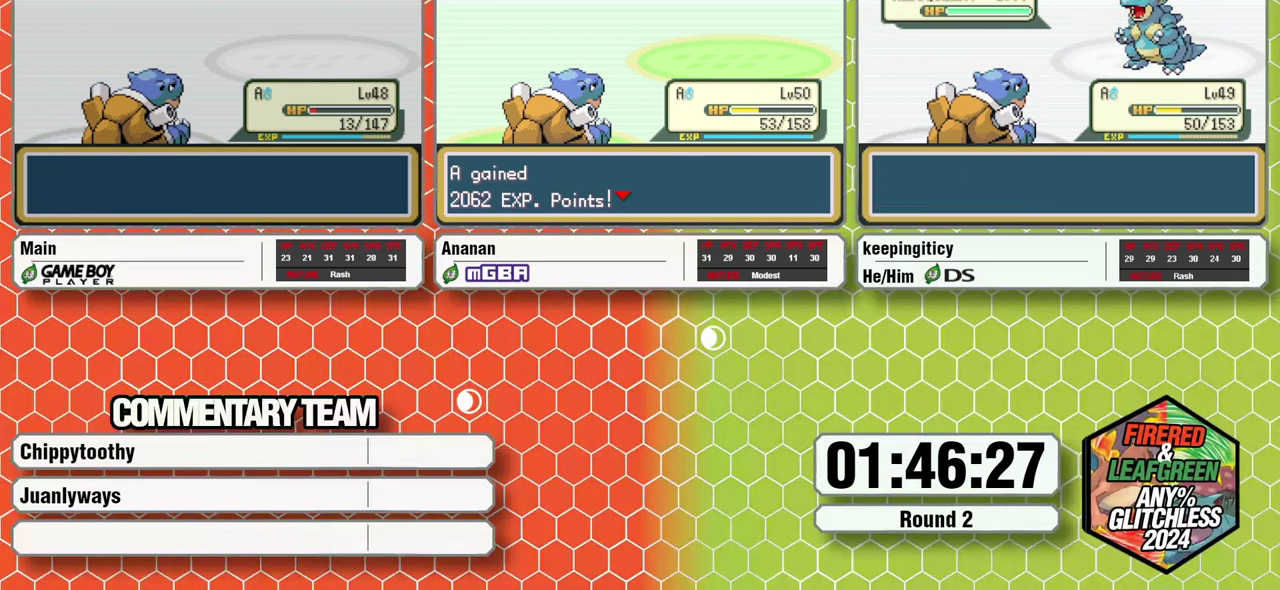
{"buttons": ["A"], "events": [[17, "A", "up"], [67, "A", "down"], [67, "B", "up"], [67, "L1", "up"], [117, "A", "up"], [283, "A", "down"]]}
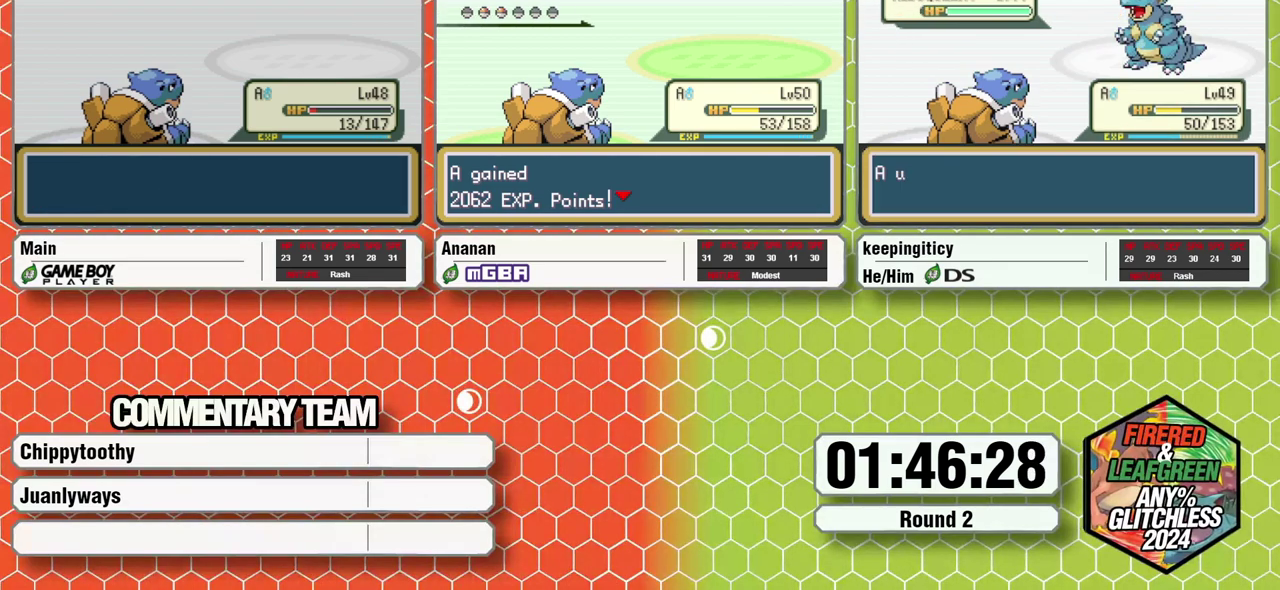
{"buttons": ["A"], "events": [[117, "A", "up"], [433, "A", "down"]]}
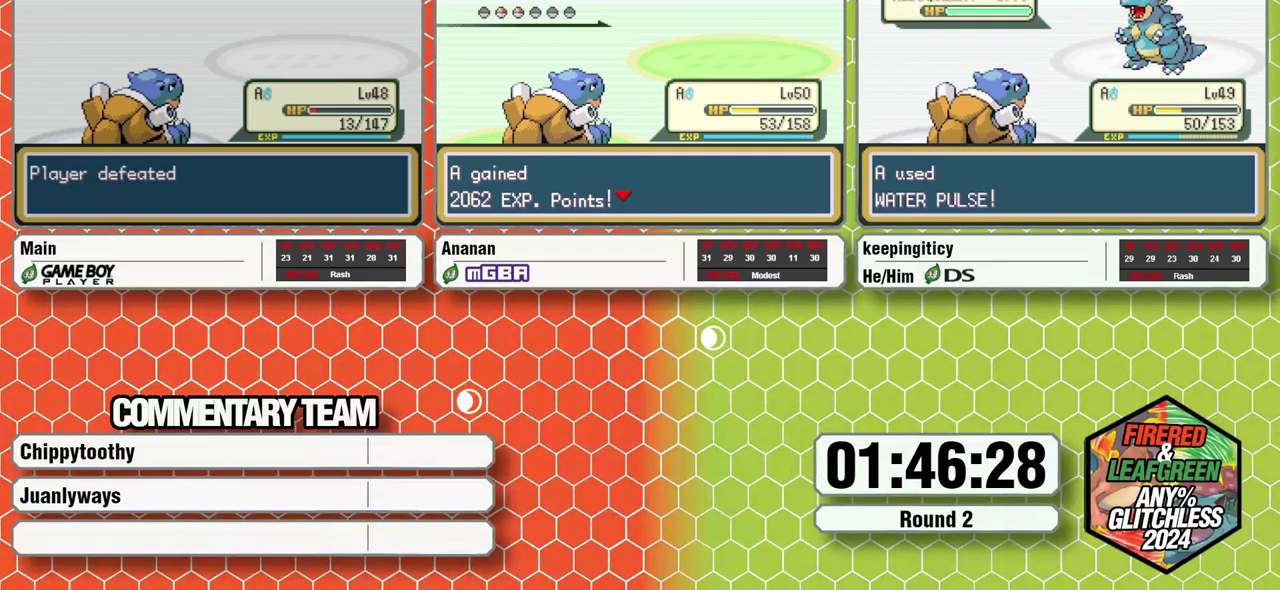
{"buttons": ["A"], "events": [[150, "A", "up"], [467, "A", "down"]]}
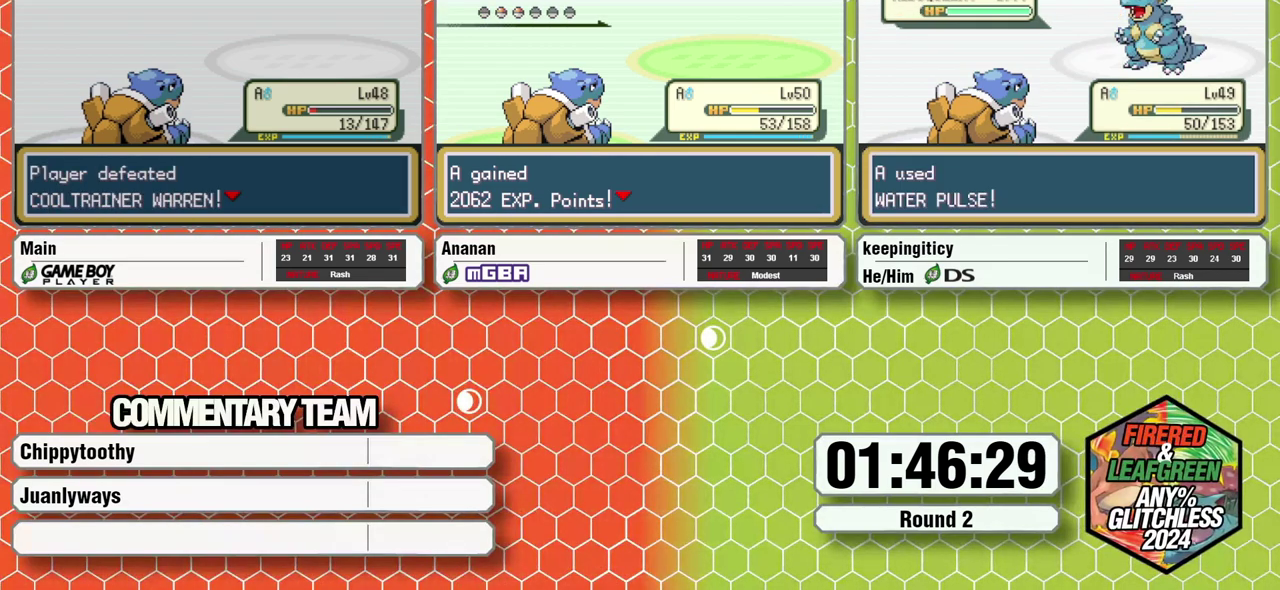
{"buttons": ["A"], "events": [[150, "A", "up"], [467, "A", "down"]]}